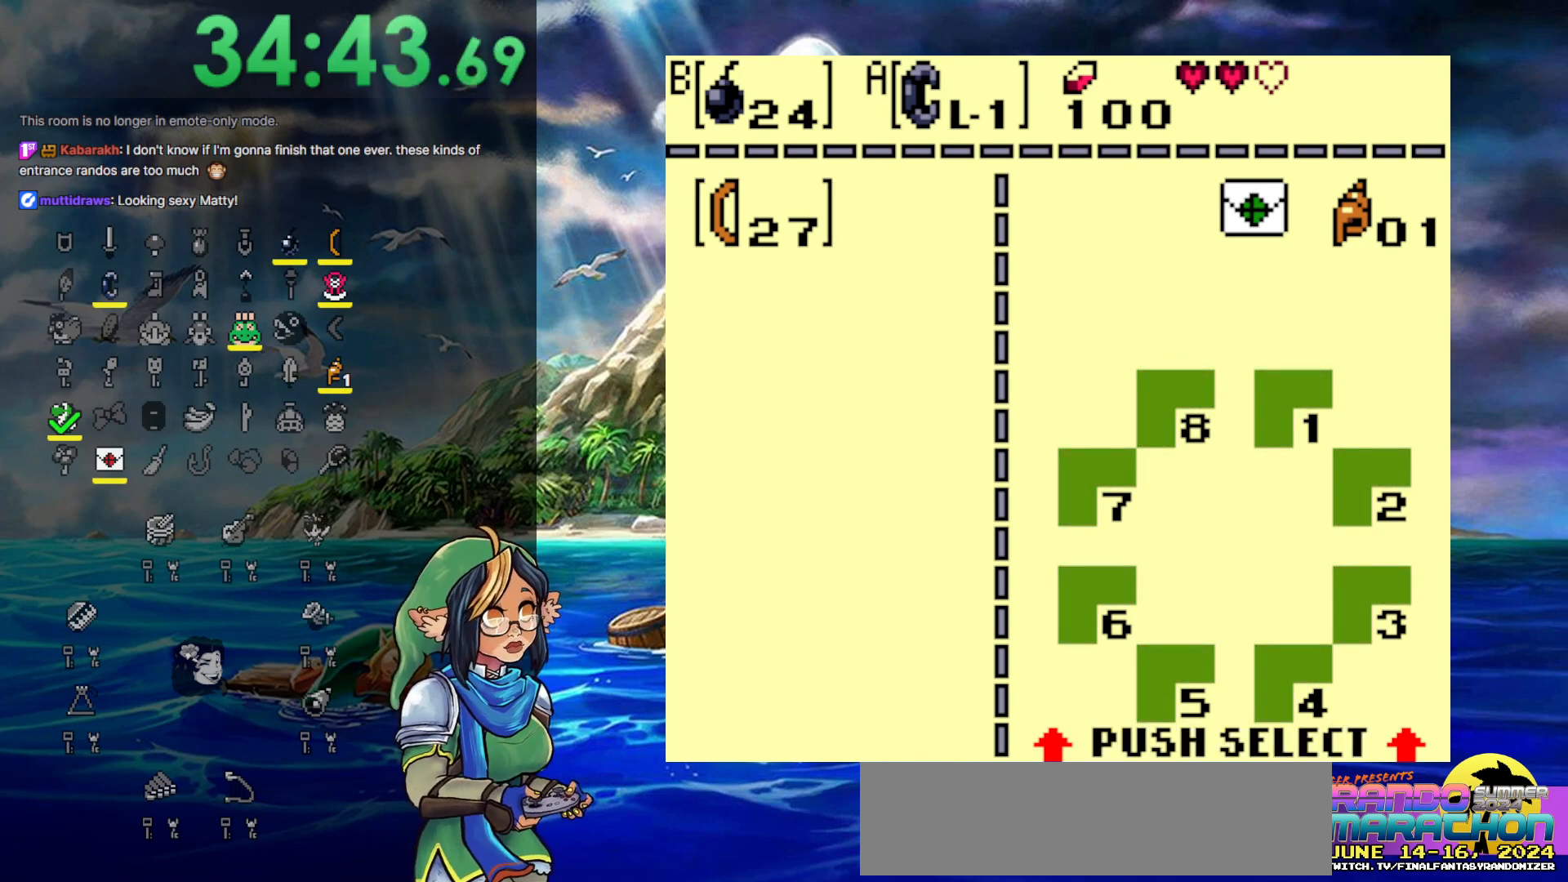
Gameplay with a controller (Nintendo layout); each line is a JSON object with the inputs held at the frame after it. "events" lists button and stick changes between this image and that frame as [ms after this image, input, new state], when the widget could be followed in between. Not read: DPAD_UP L3 R3.
{"buttons": ["START"], "events": [[350, "START", "down"]]}
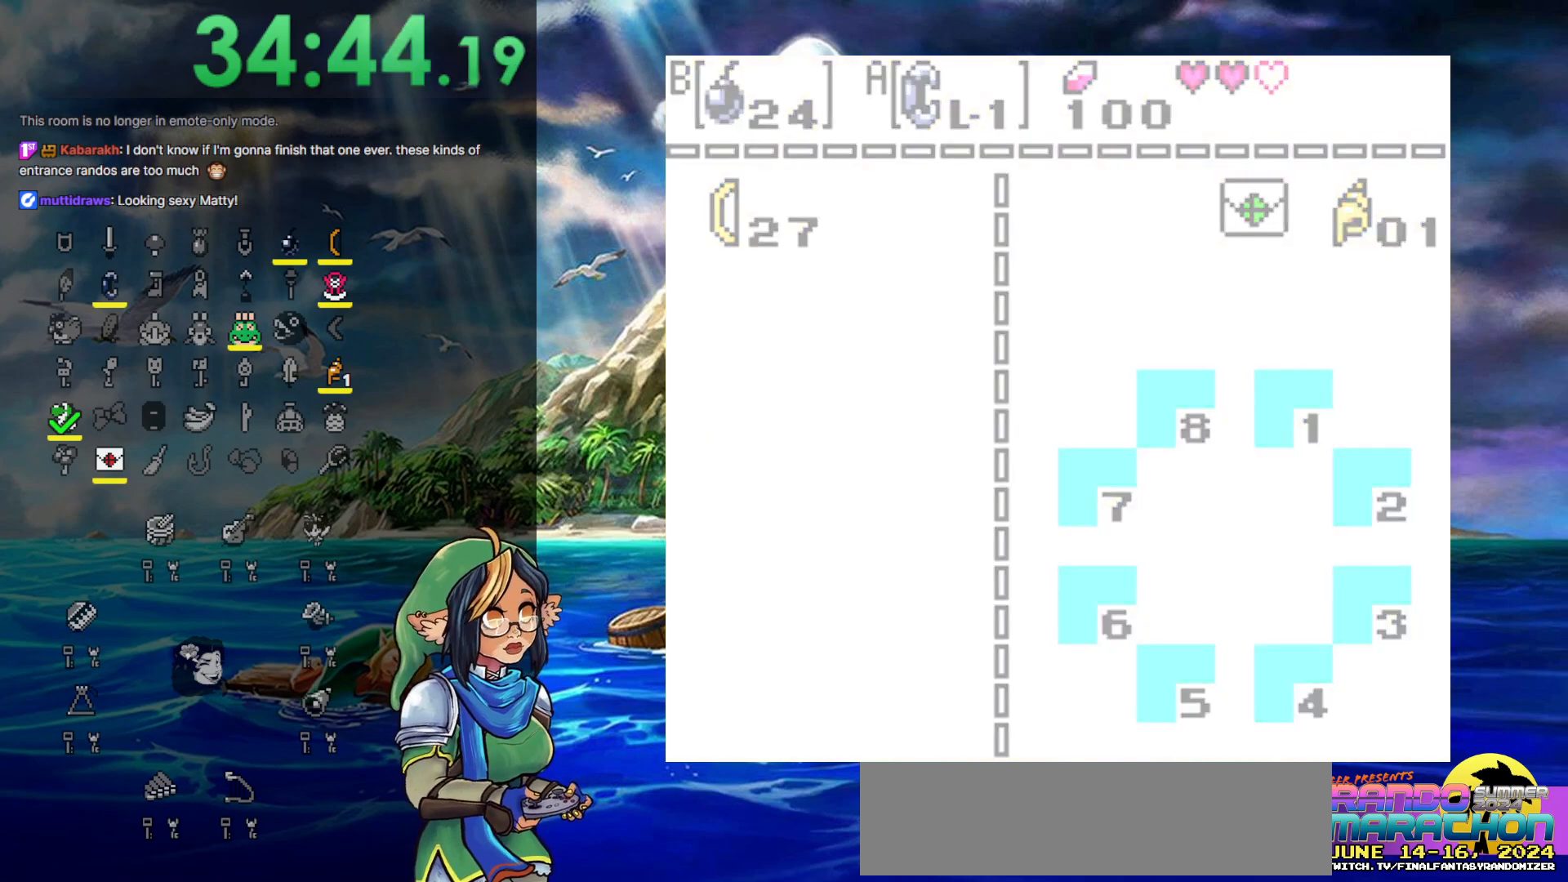
{"buttons": [], "events": [[17, "START", "up"]]}
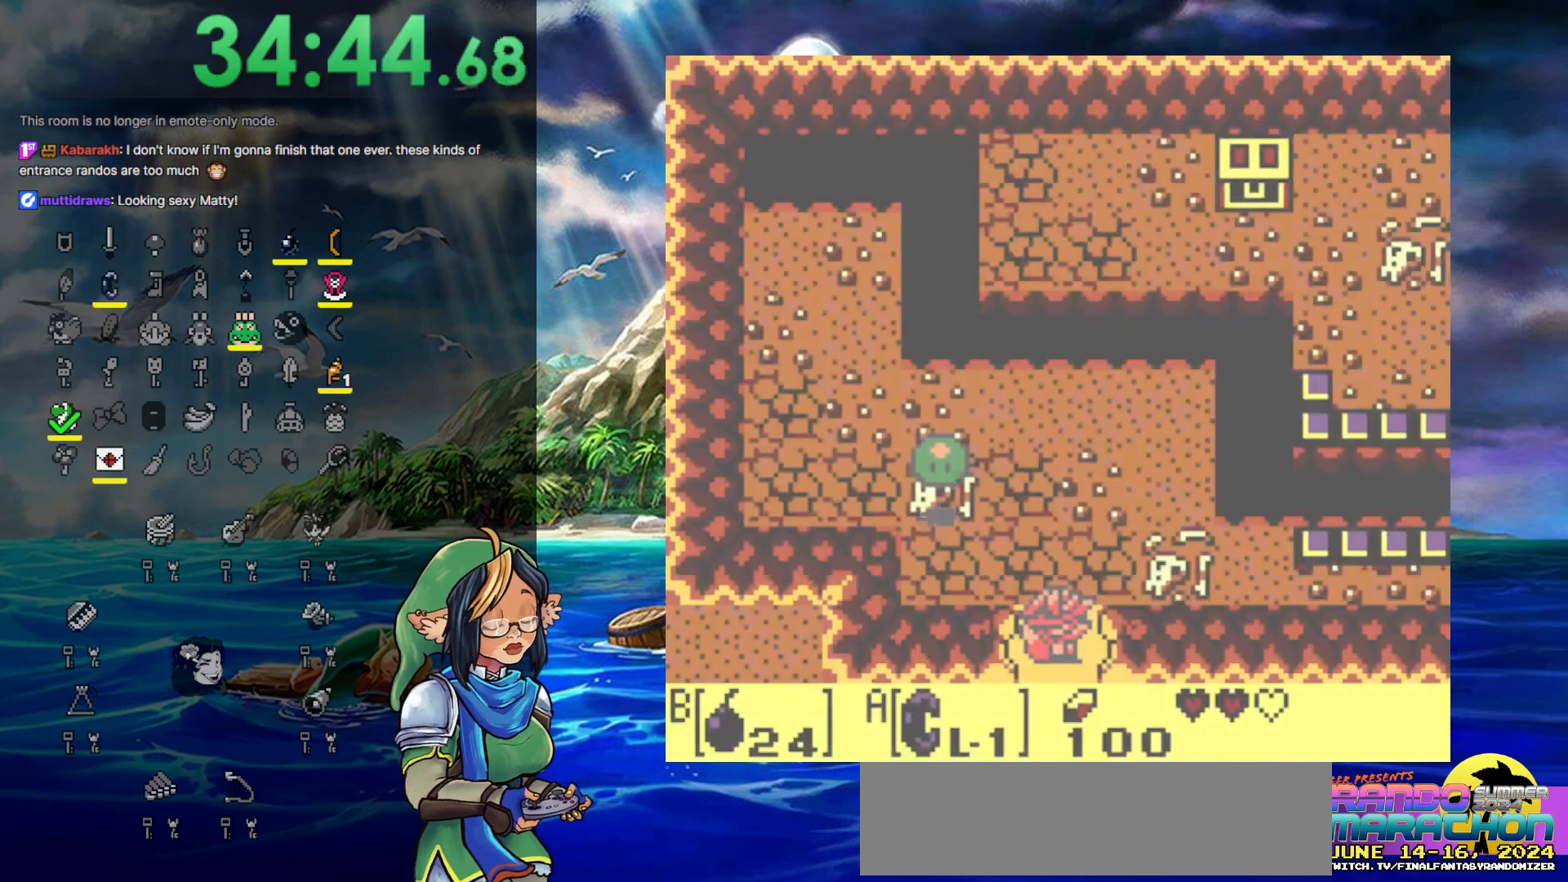
{"buttons": ["DPAD_RIGHT"], "events": [[283, "DPAD_RIGHT", "down"]]}
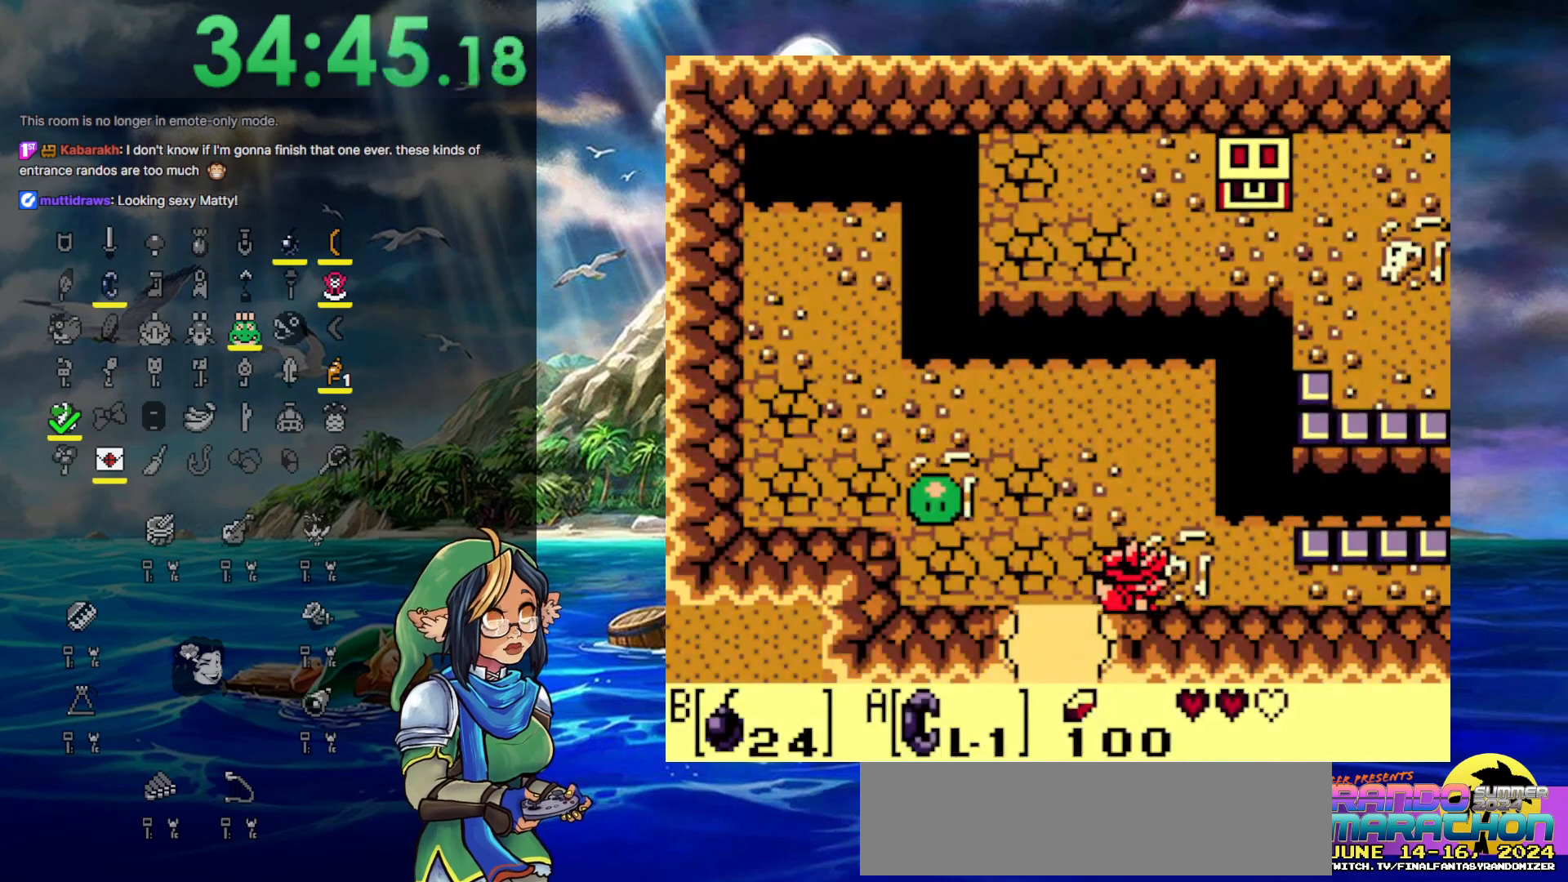
{"buttons": ["DPAD_RIGHT"], "events": []}
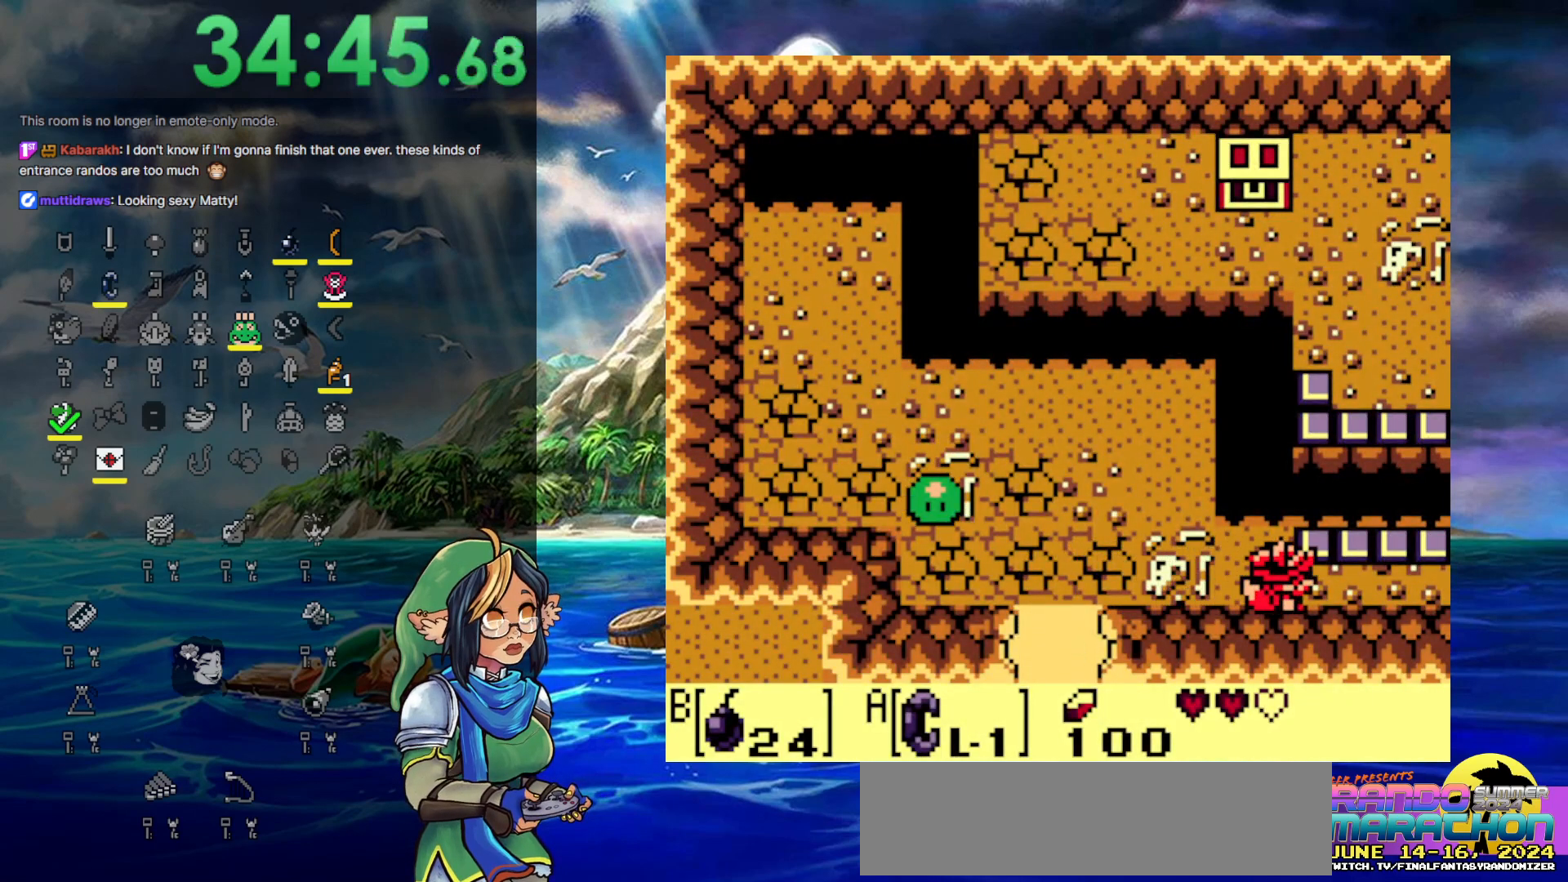
{"buttons": ["DPAD_RIGHT"], "events": []}
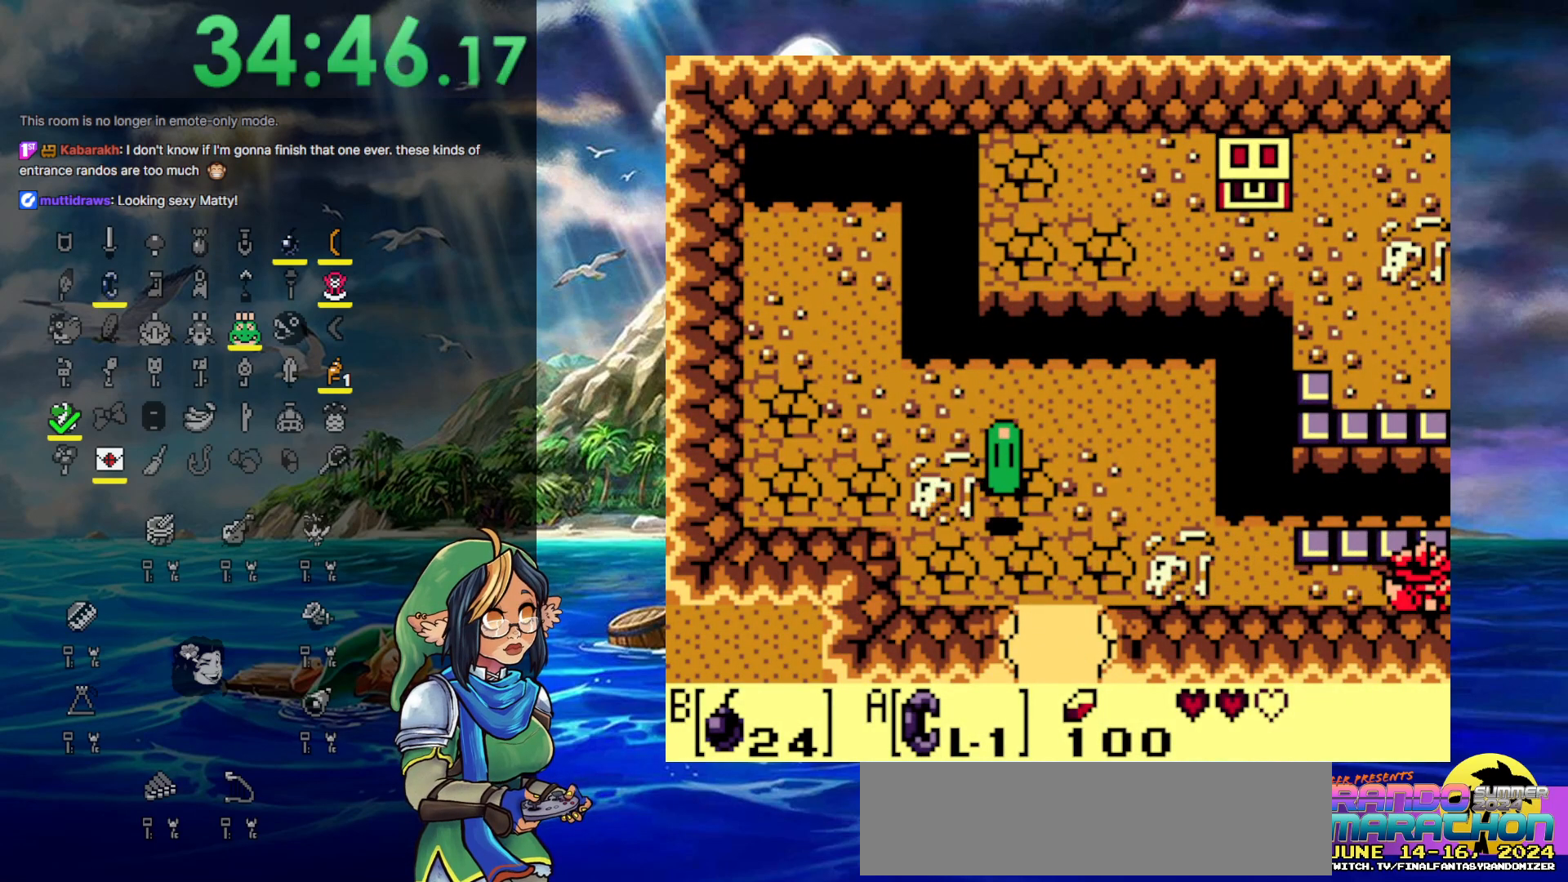
{"buttons": ["DPAD_RIGHT"], "events": []}
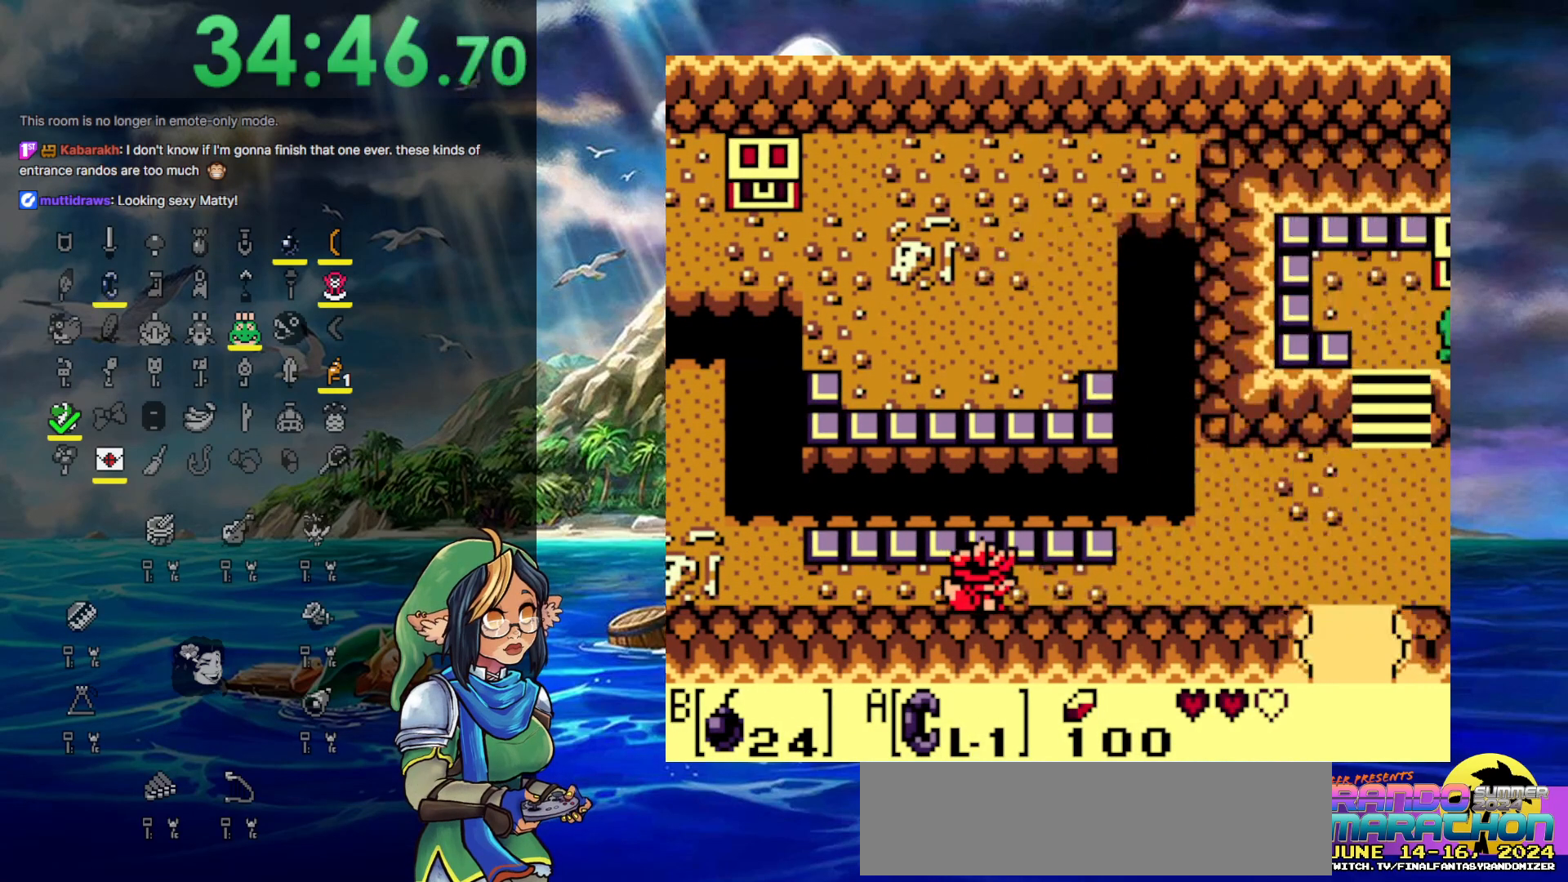
{"buttons": ["DPAD_RIGHT"], "events": []}
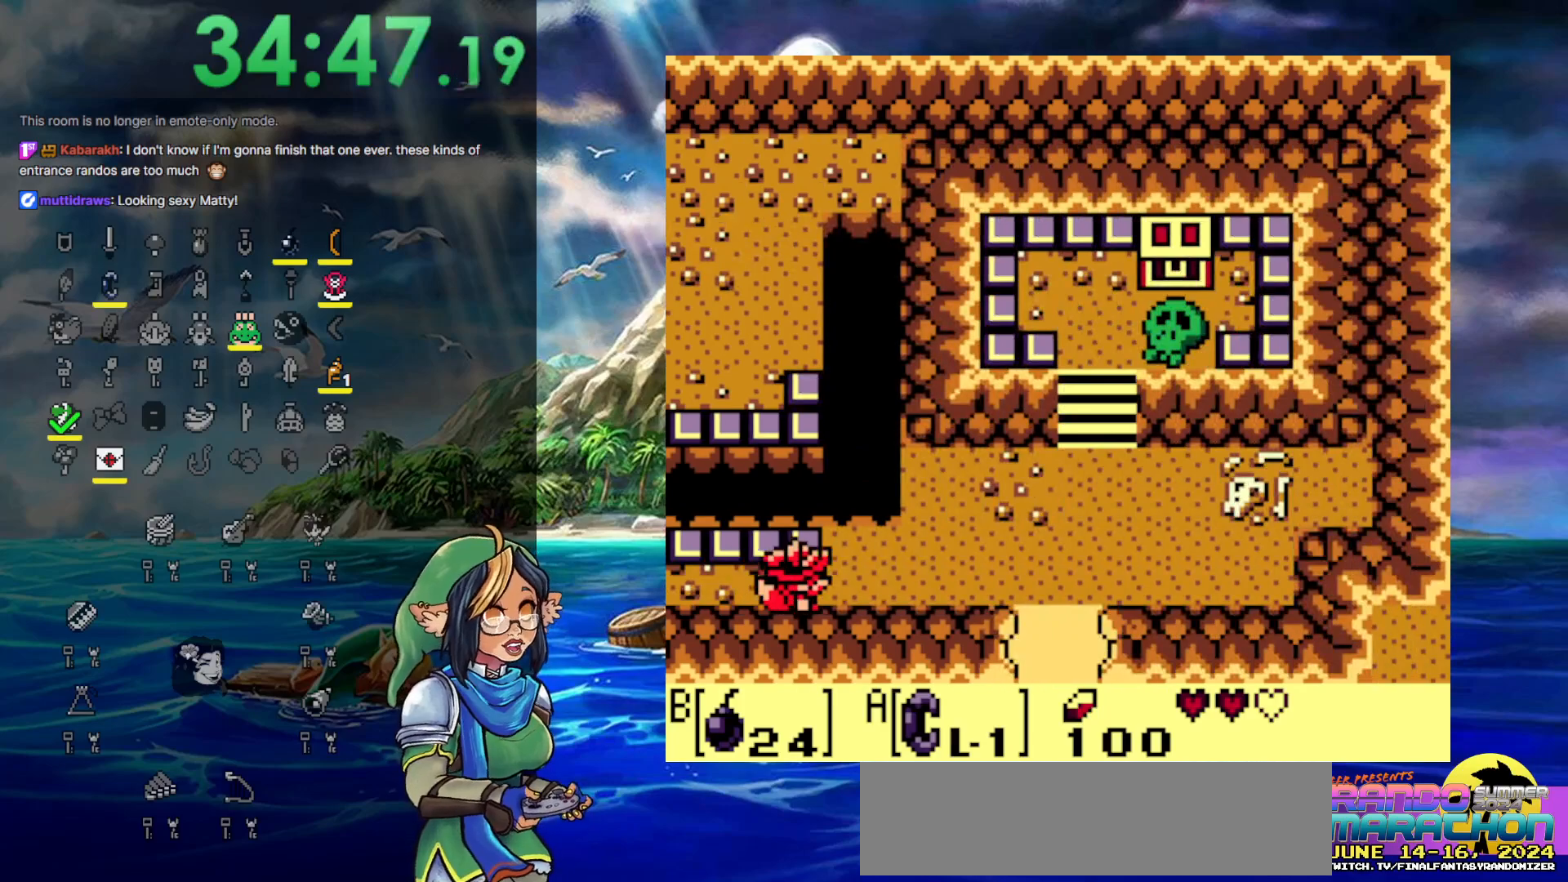
{"buttons": ["DPAD_RIGHT"], "events": []}
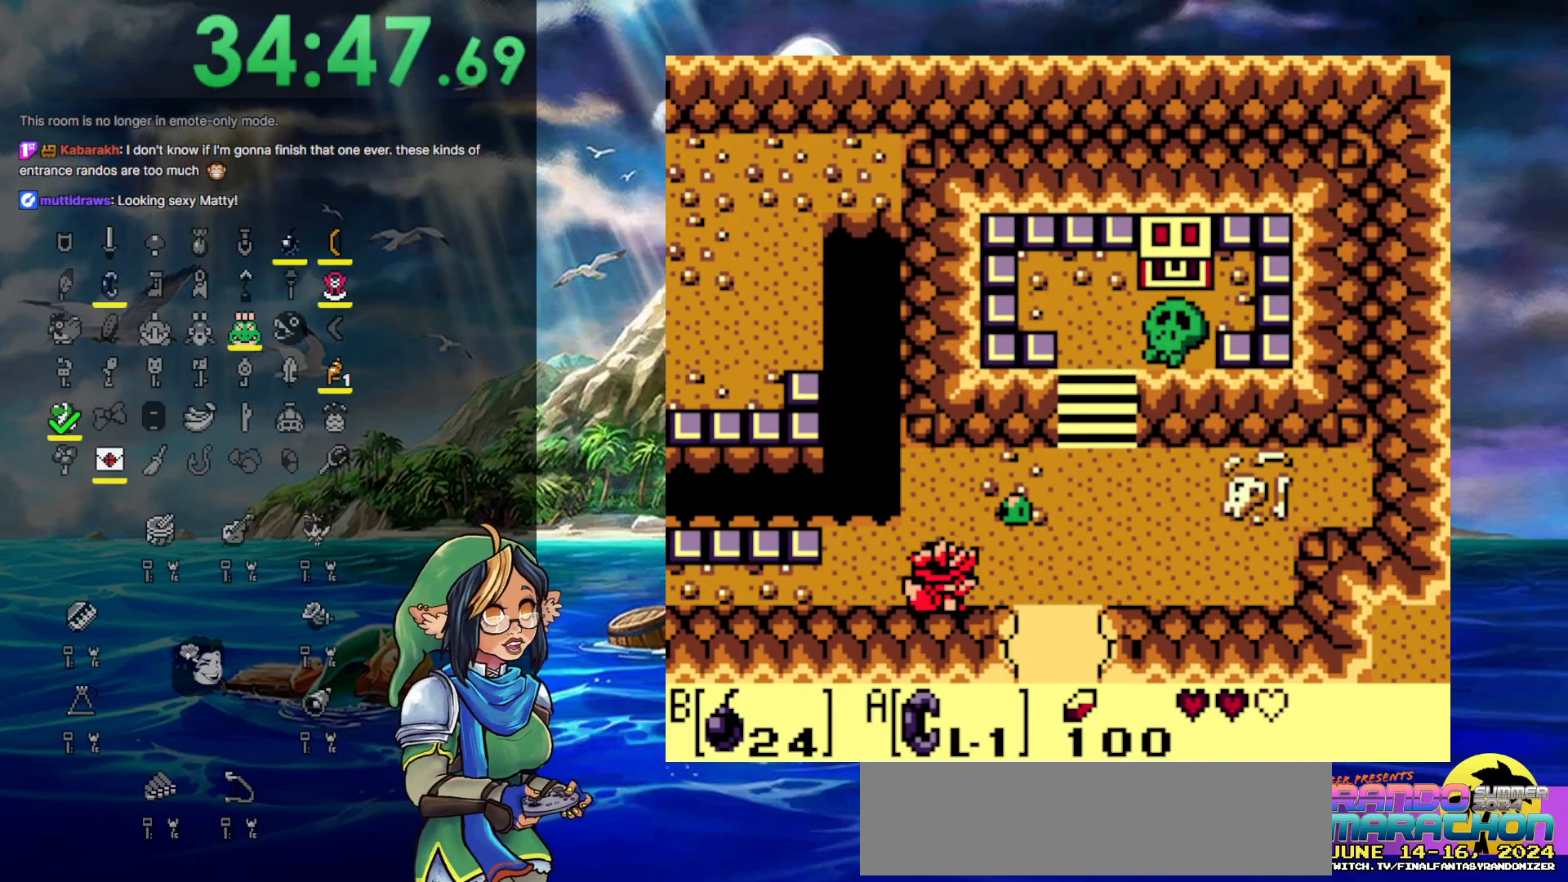
{"buttons": ["DPAD_RIGHT"], "events": []}
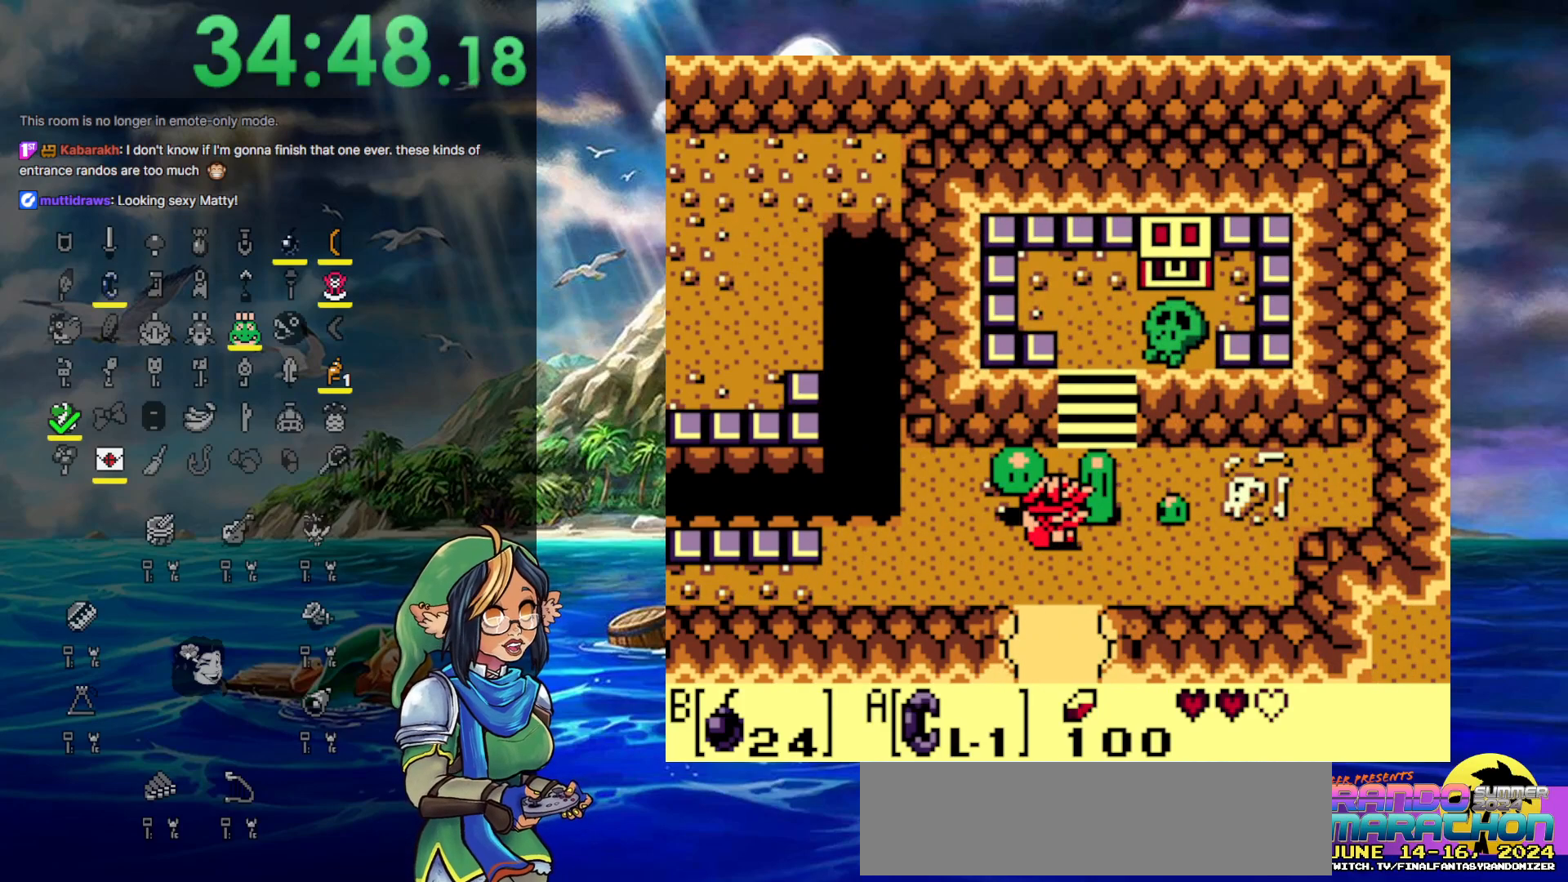
{"buttons": [], "events": [[200, "DPAD_RIGHT", "up"]]}
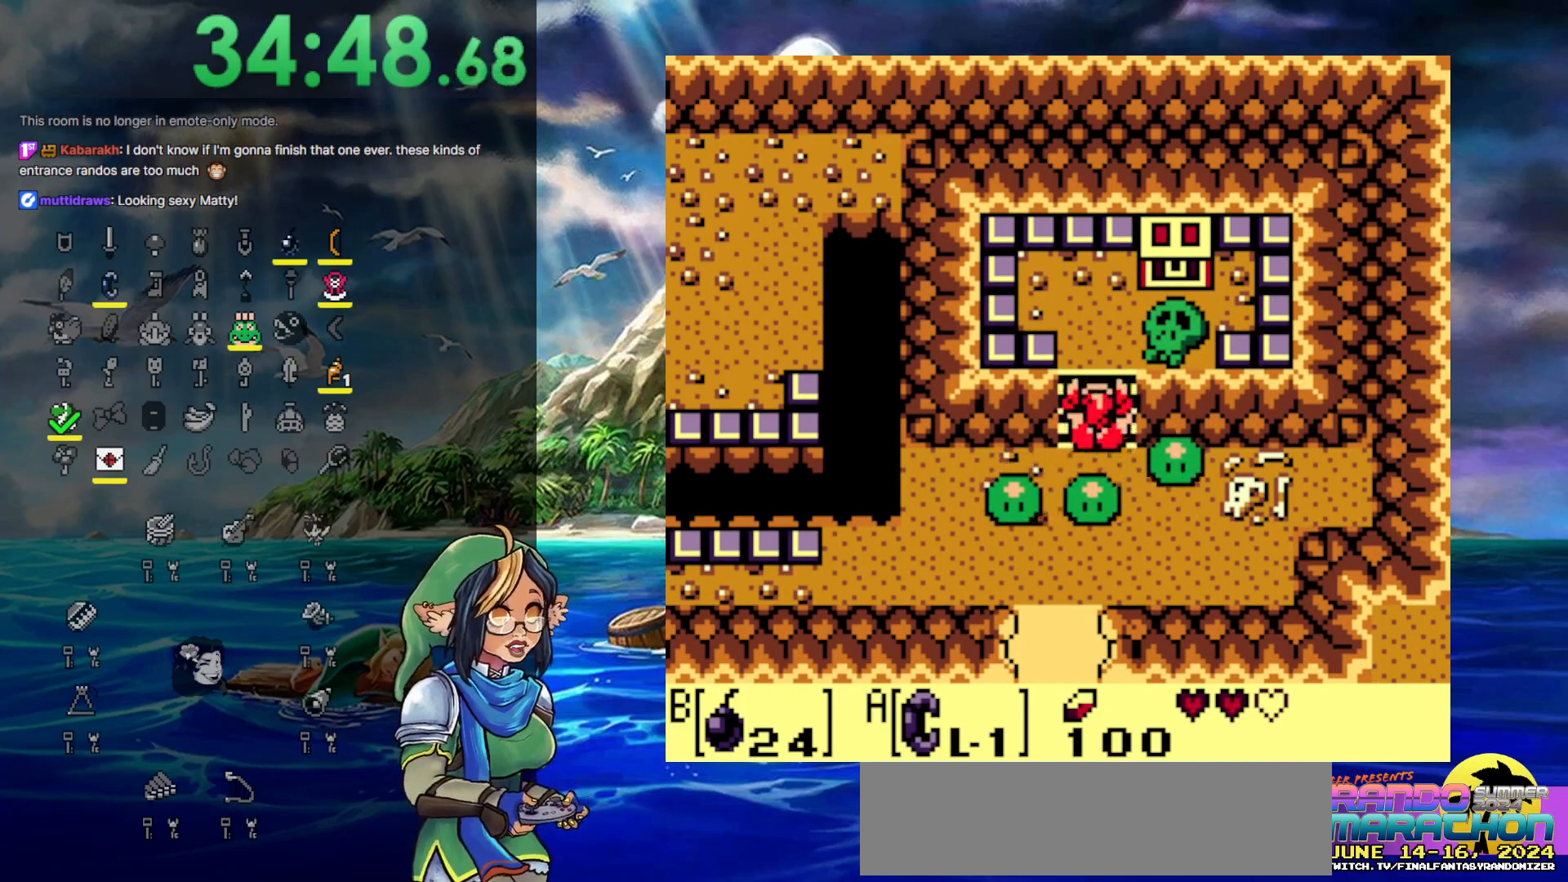
{"buttons": ["DPAD_RIGHT"], "events": [[467, "DPAD_RIGHT", "down"]]}
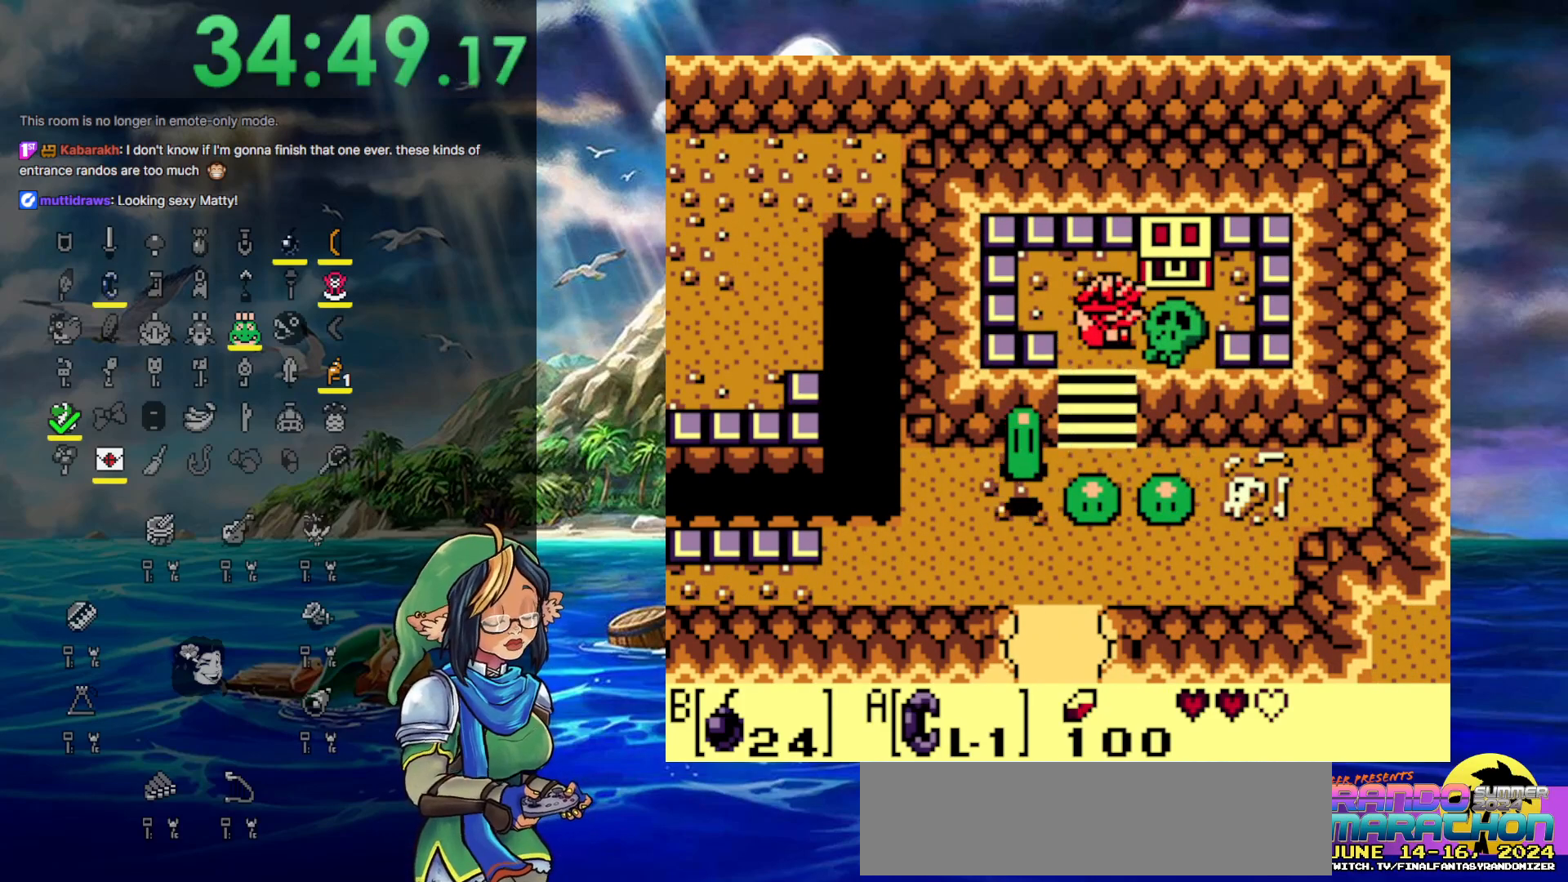
{"buttons": ["DPAD_RIGHT"], "events": [[83, "A", "down"], [83, "DPAD_LEFT", "down"], [83, "DPAD_RIGHT", "up"], [433, "DPAD_LEFT", "up"], [433, "DPAD_RIGHT", "down"], [500, "A", "up"]]}
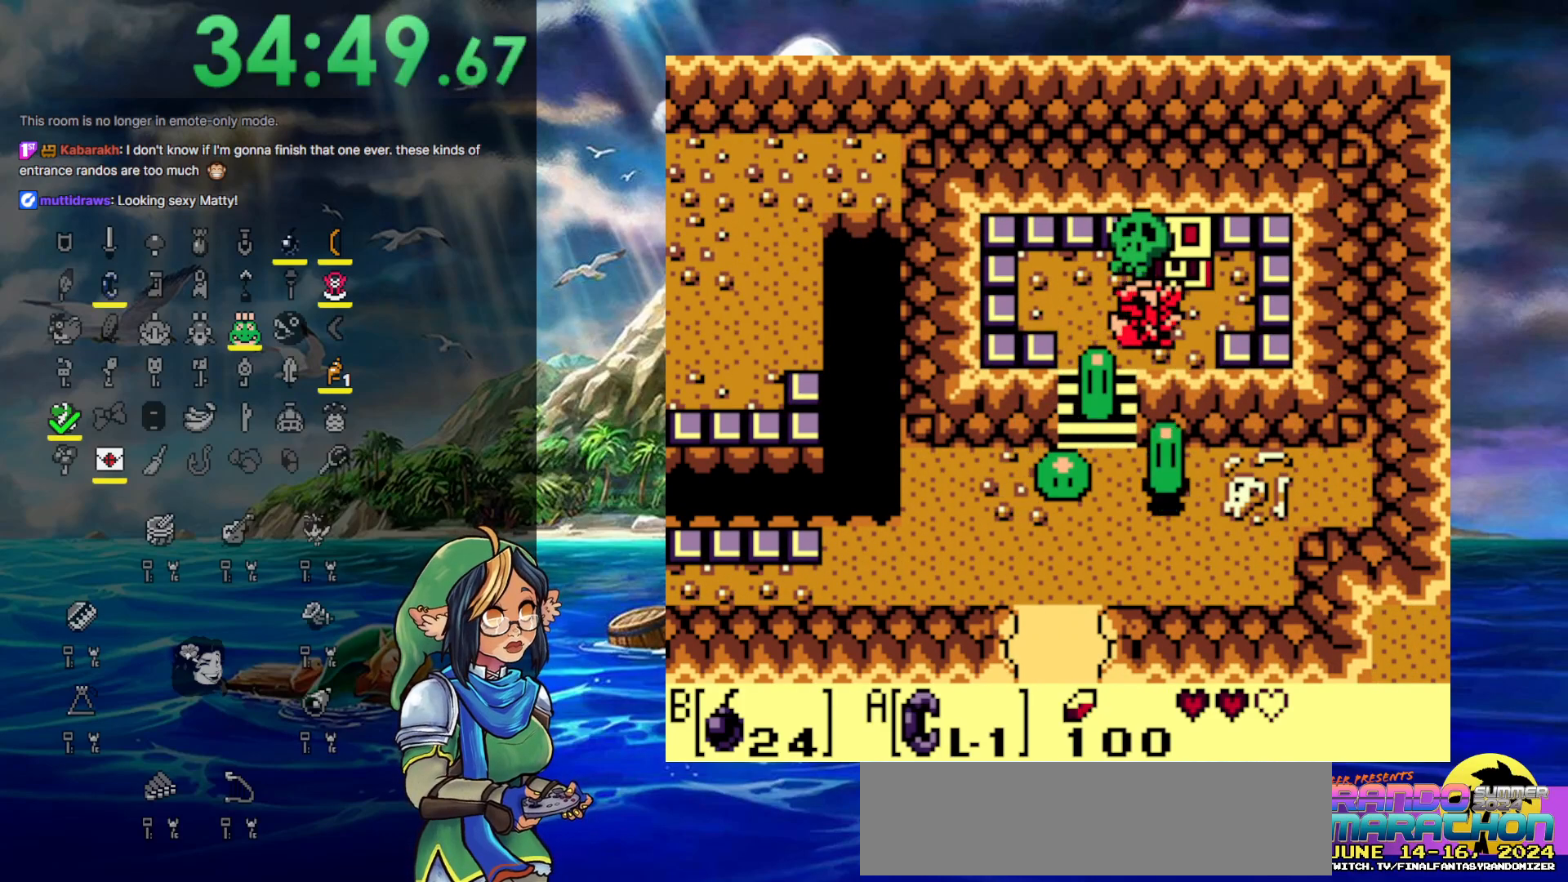
{"buttons": ["A"], "events": [[67, "A", "down"], [233, "A", "up"], [233, "DPAD_RIGHT", "up"], [317, "A", "down"]]}
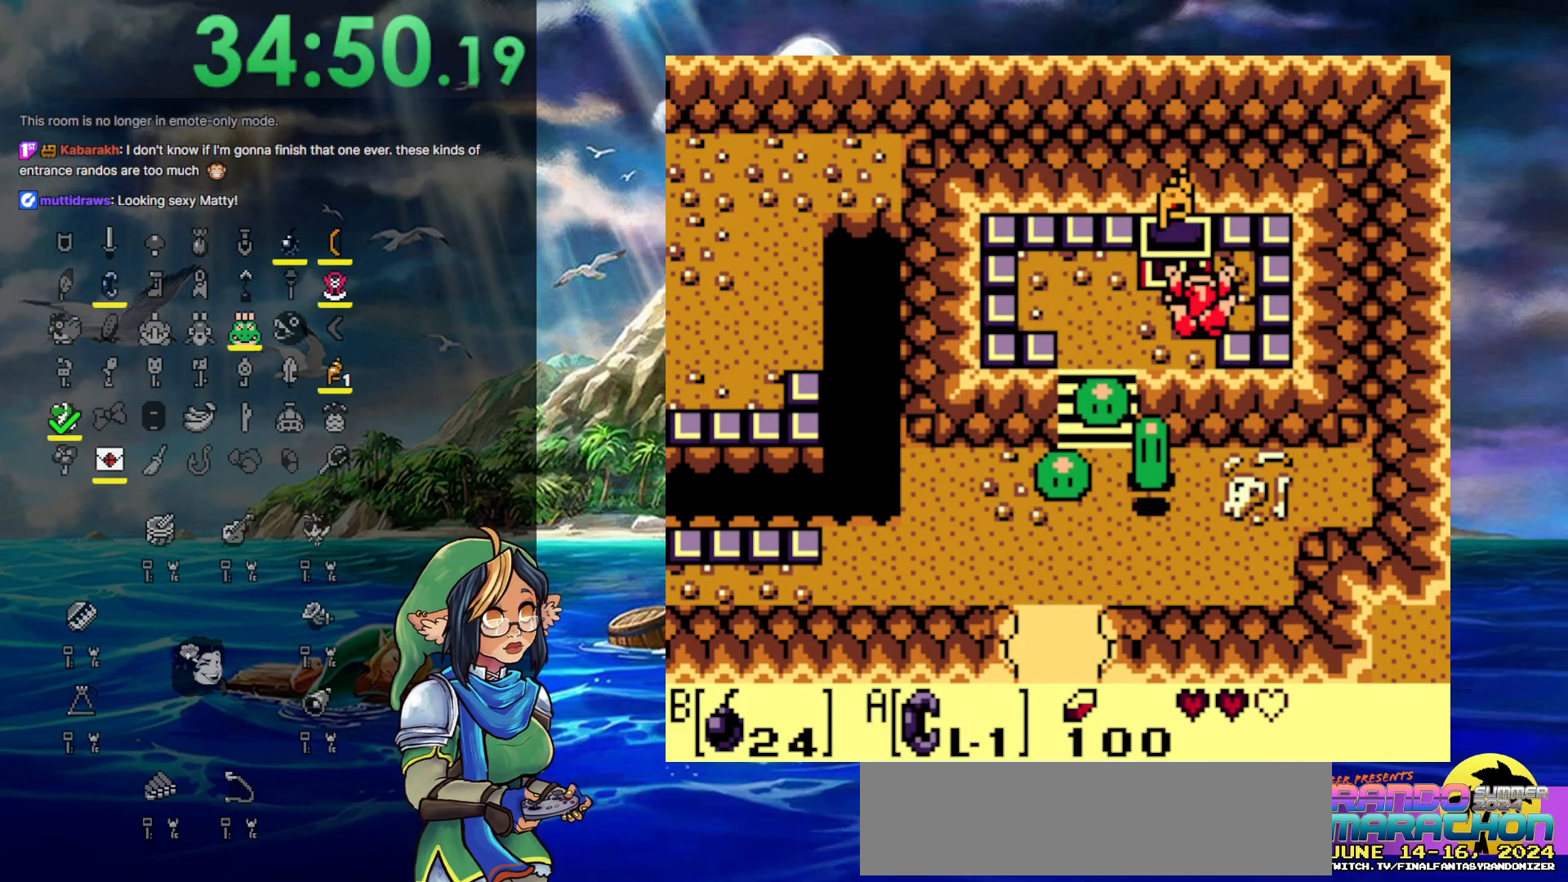
{"buttons": ["A"], "events": []}
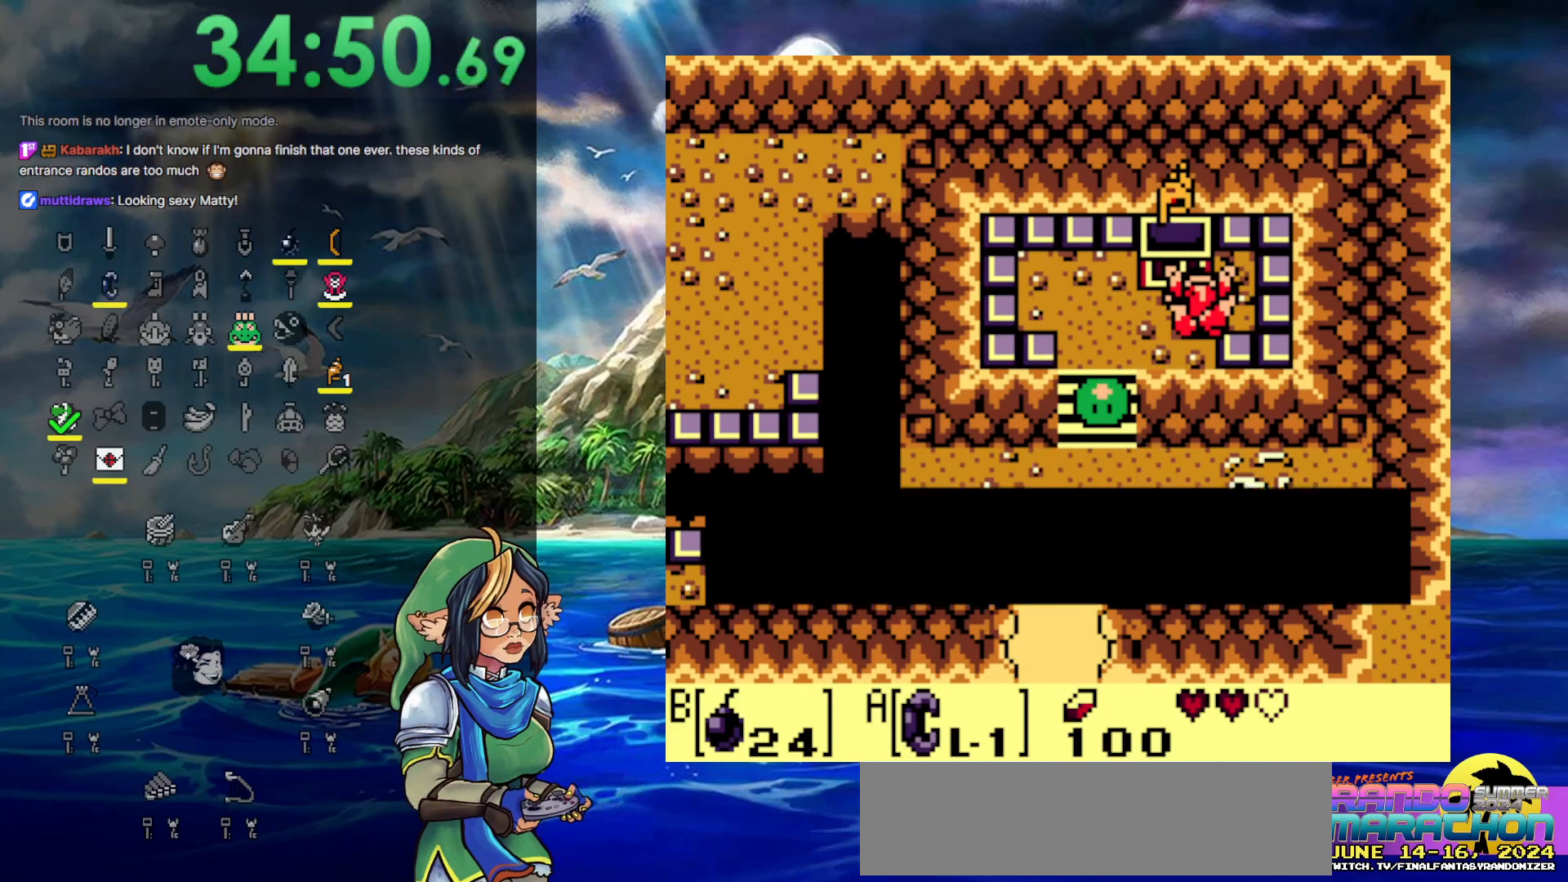
{"buttons": ["DPAD_DOWN"], "events": [[283, "DPAD_DOWN", "down"], [333, "A", "up"]]}
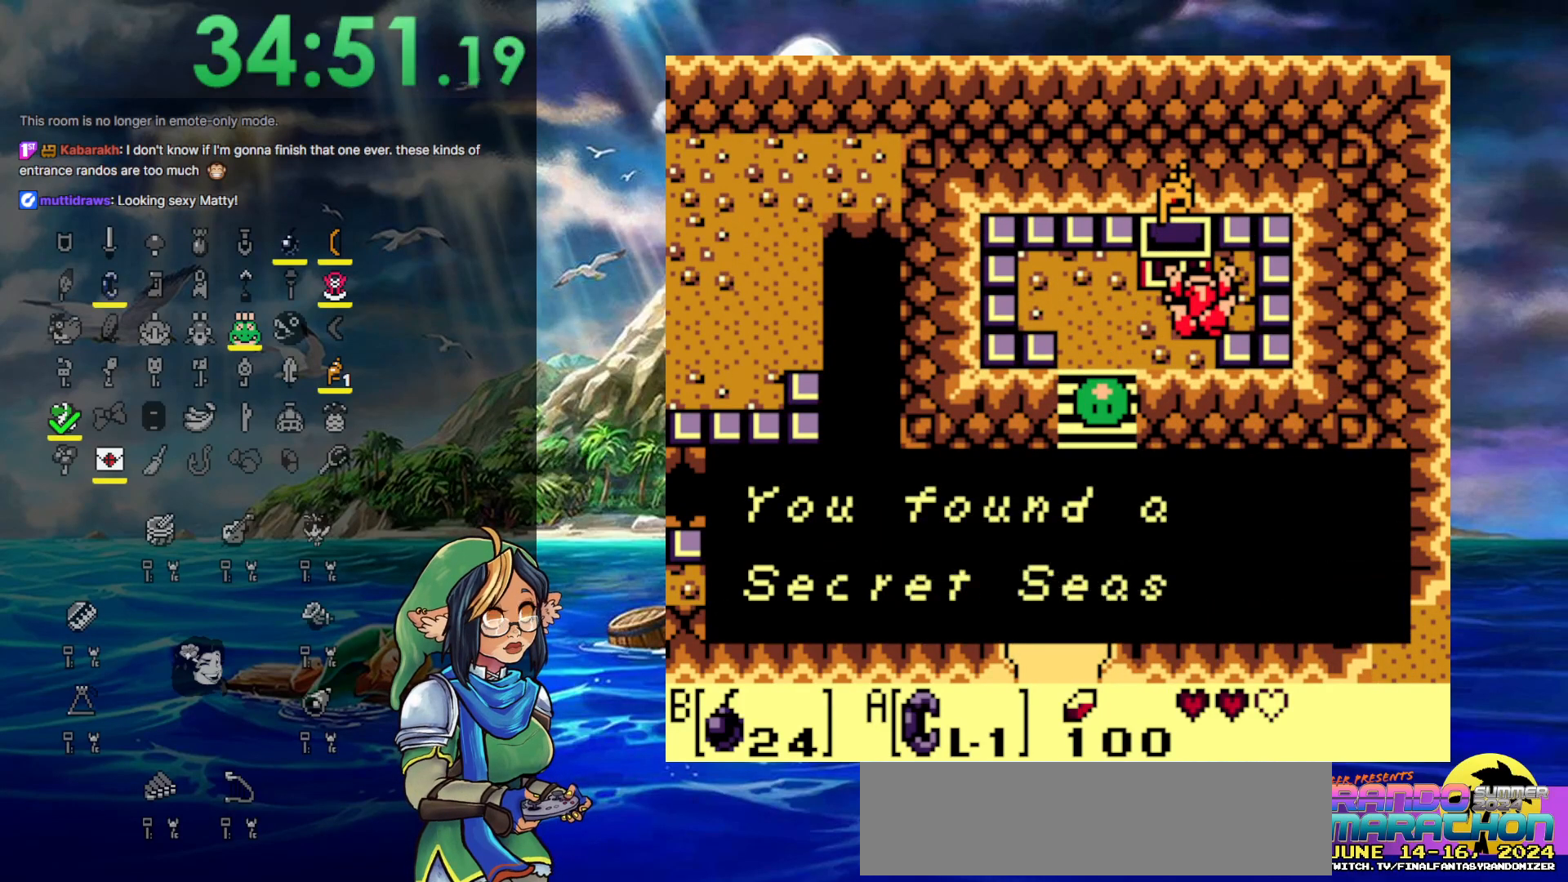
{"buttons": ["A", "DPAD_DOWN"], "events": [[150, "A", "down"], [350, "A", "up"], [483, "A", "down"]]}
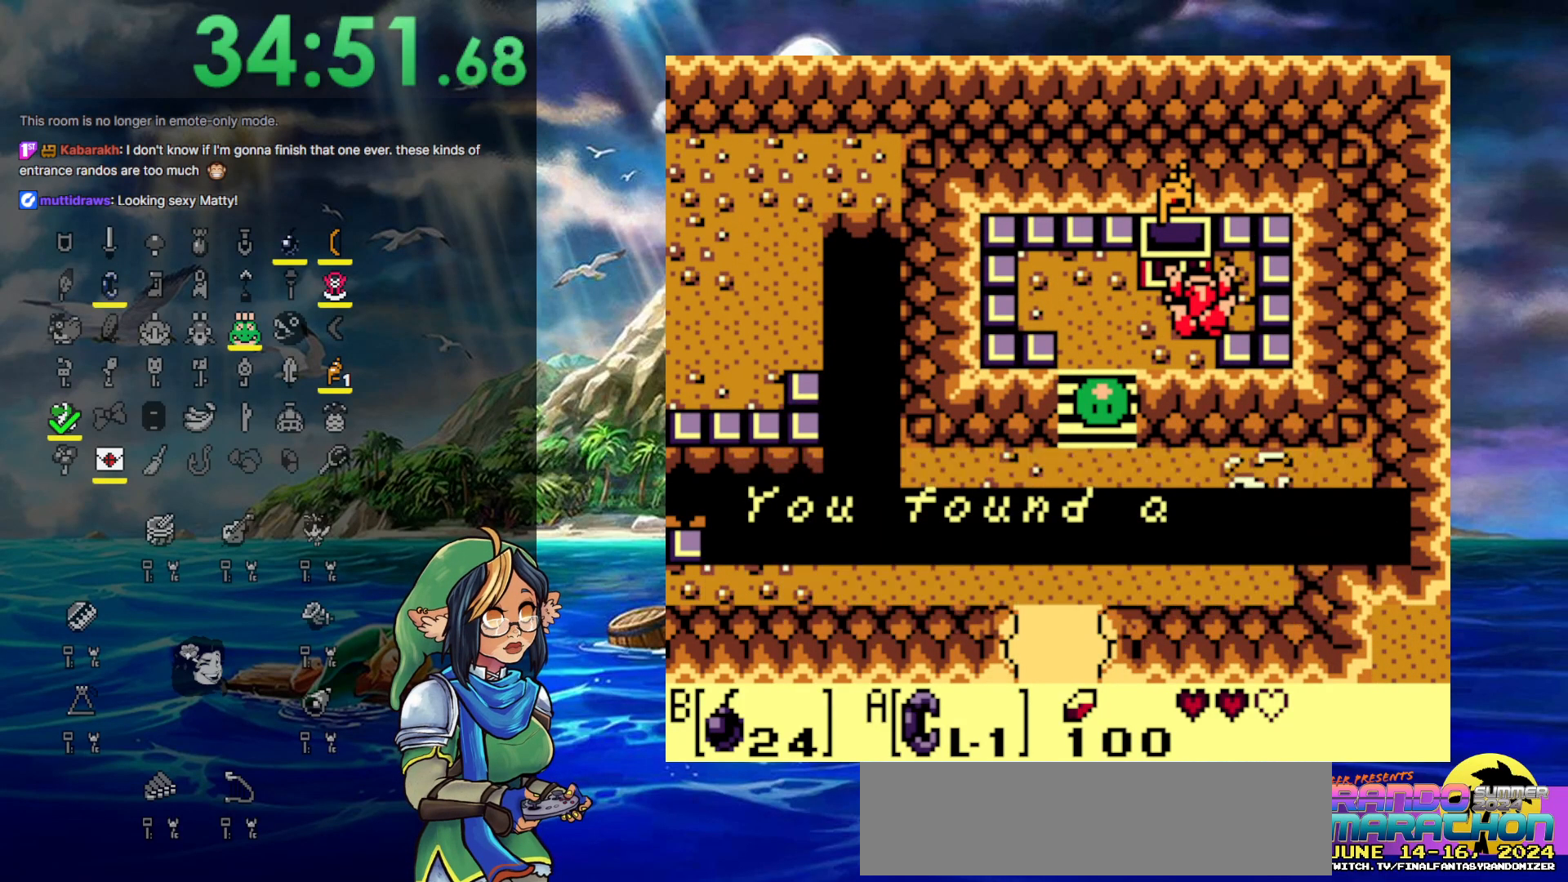
{"buttons": ["DPAD_DOWN", "DPAD_RIGHT"], "events": [[117, "A", "up"], [383, "DPAD_RIGHT", "down"]]}
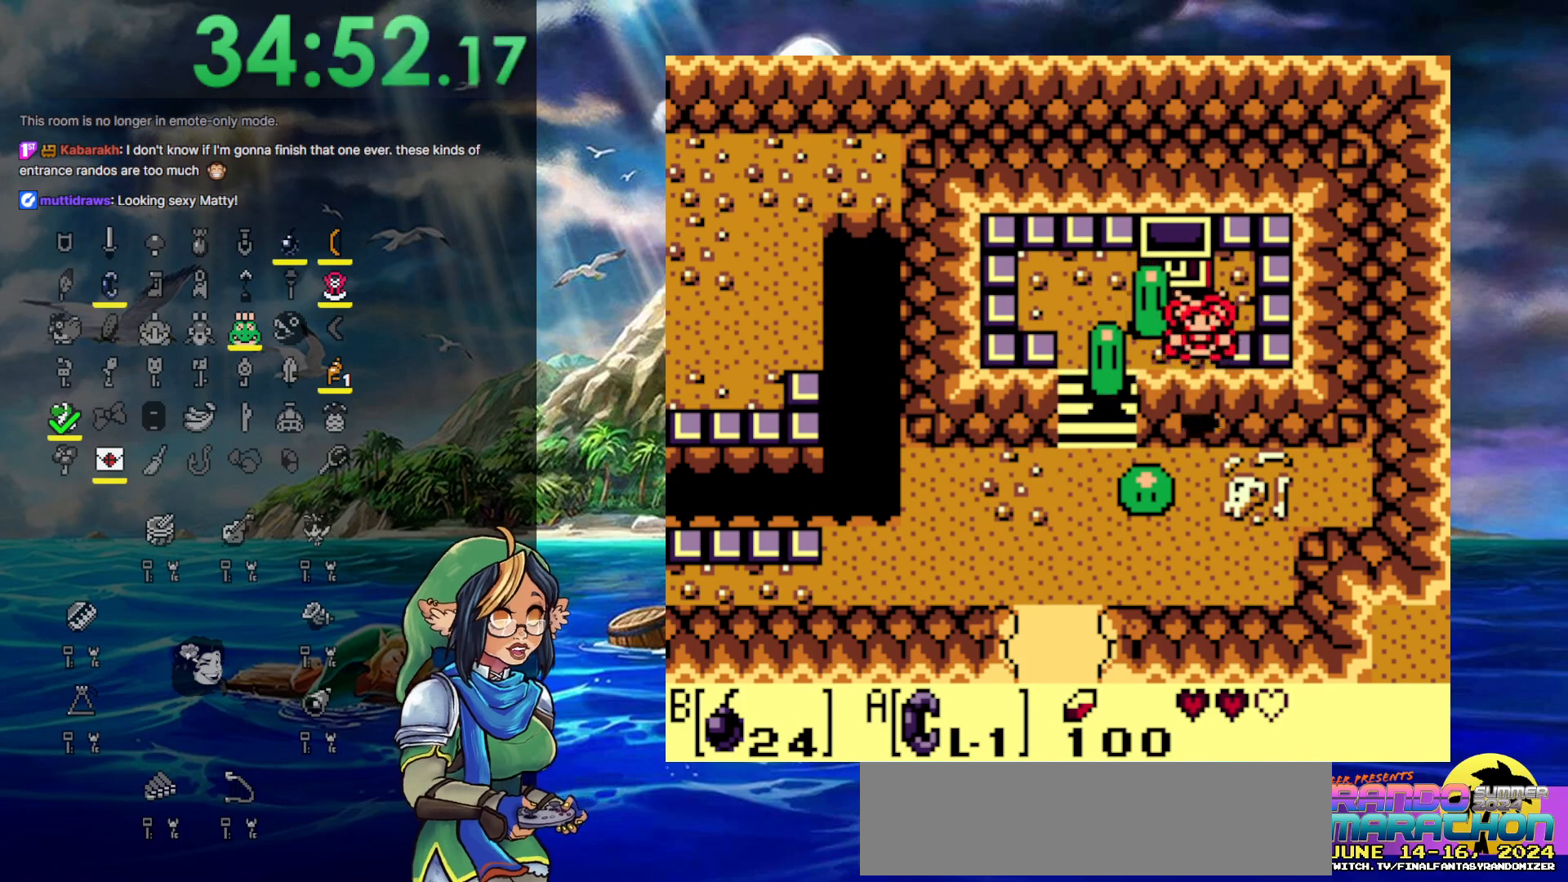
{"buttons": ["DPAD_DOWN"], "events": [[200, "DPAD_DOWN", "up"], [283, "DPAD_DOWN", "down"], [483, "DPAD_RIGHT", "up"]]}
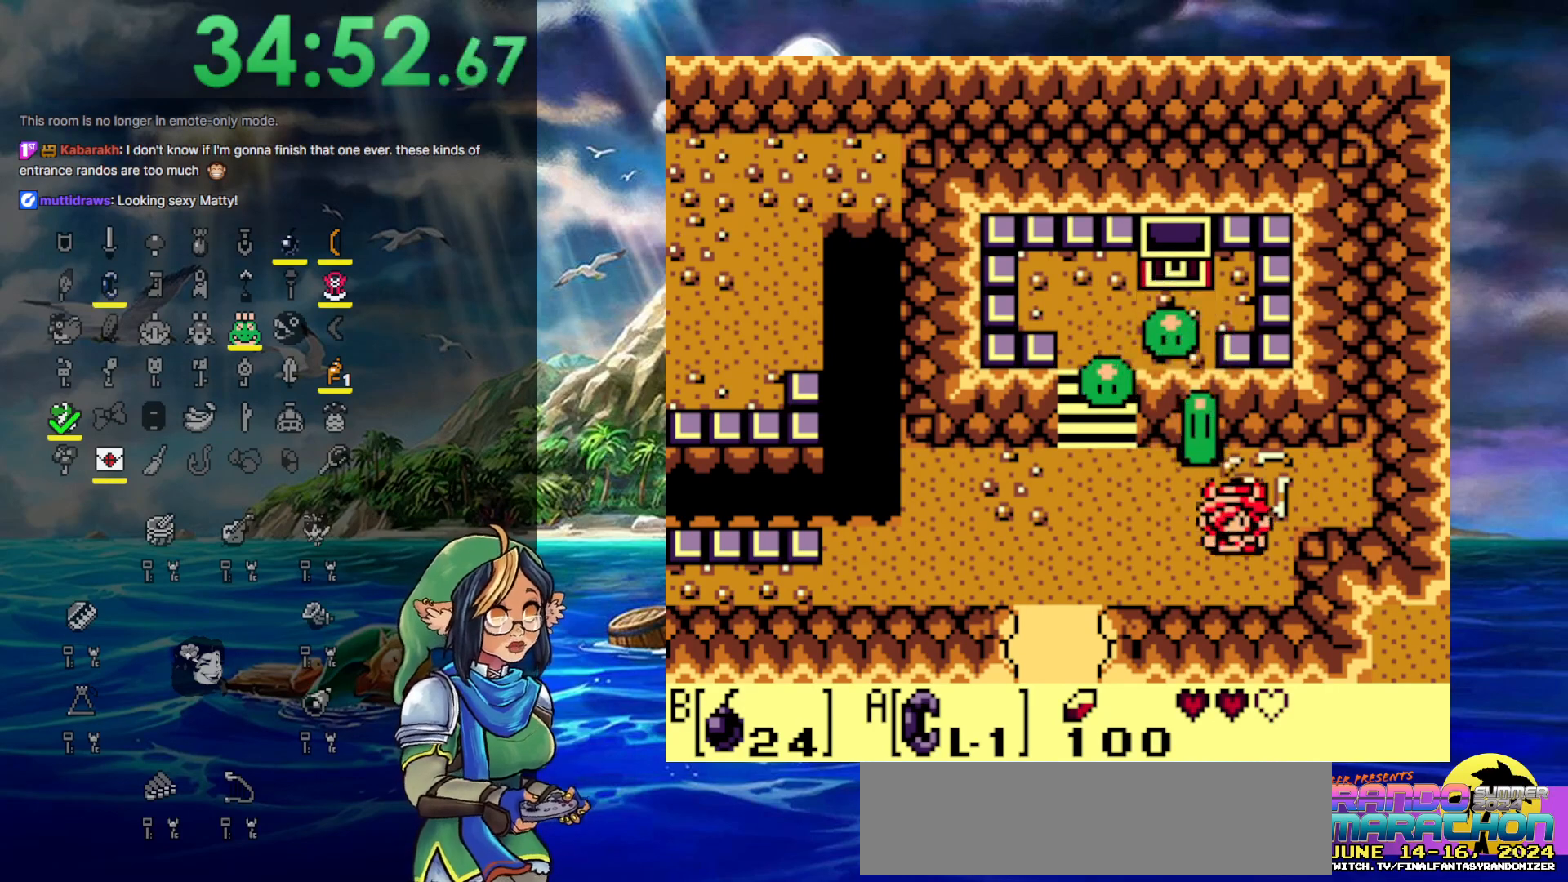
{"buttons": ["DPAD_LEFT"], "events": [[167, "DPAD_LEFT", "down"], [233, "DPAD_DOWN", "up"]]}
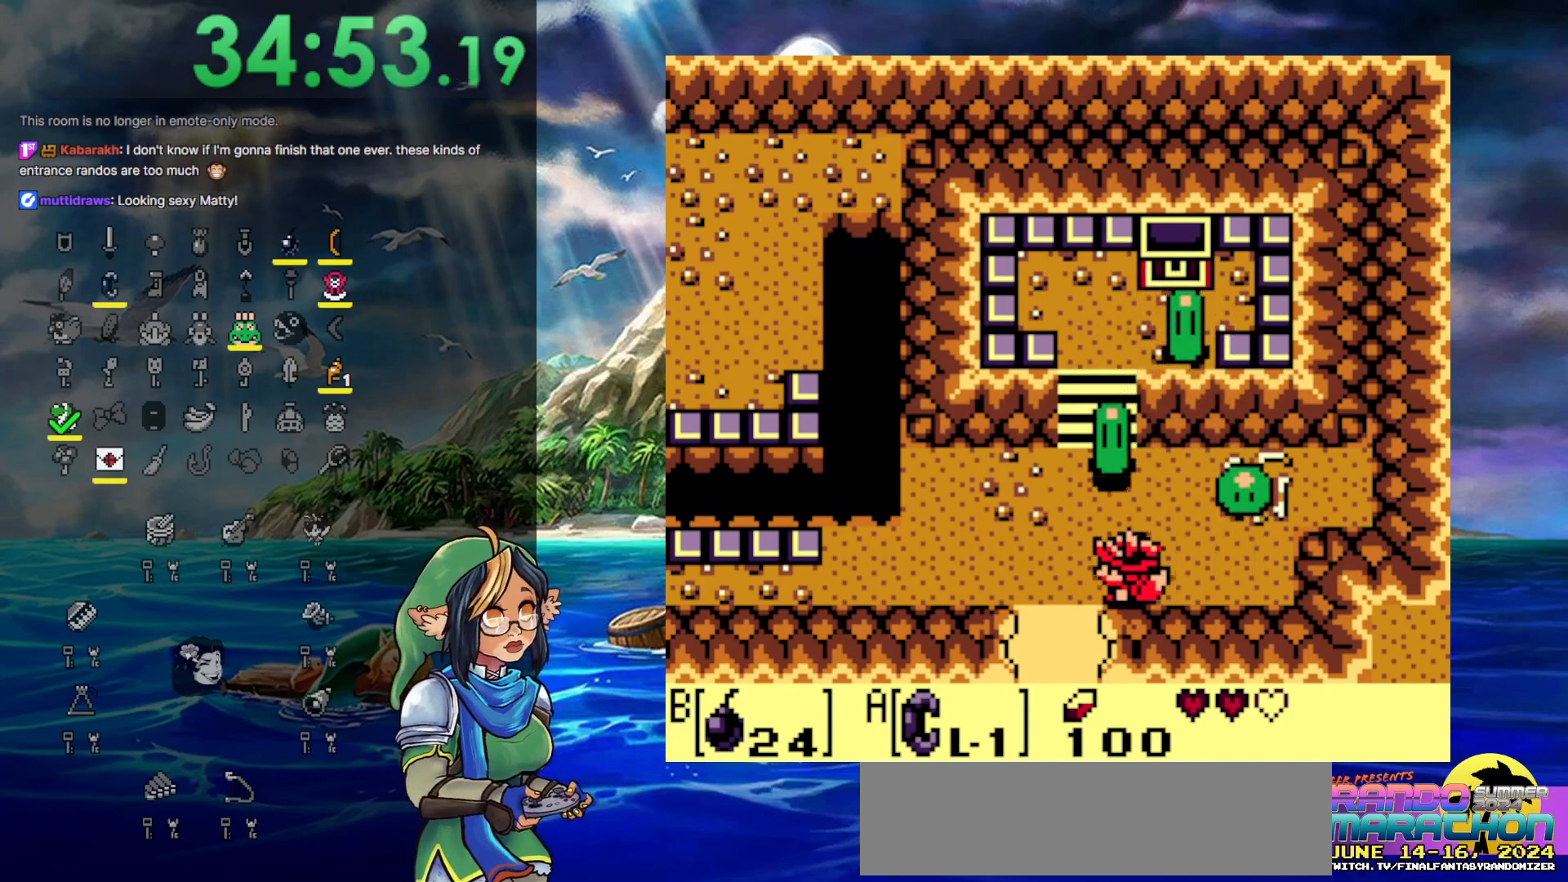
{"buttons": ["DPAD_DOWN"], "events": [[200, "DPAD_DOWN", "down"], [283, "DPAD_LEFT", "up"]]}
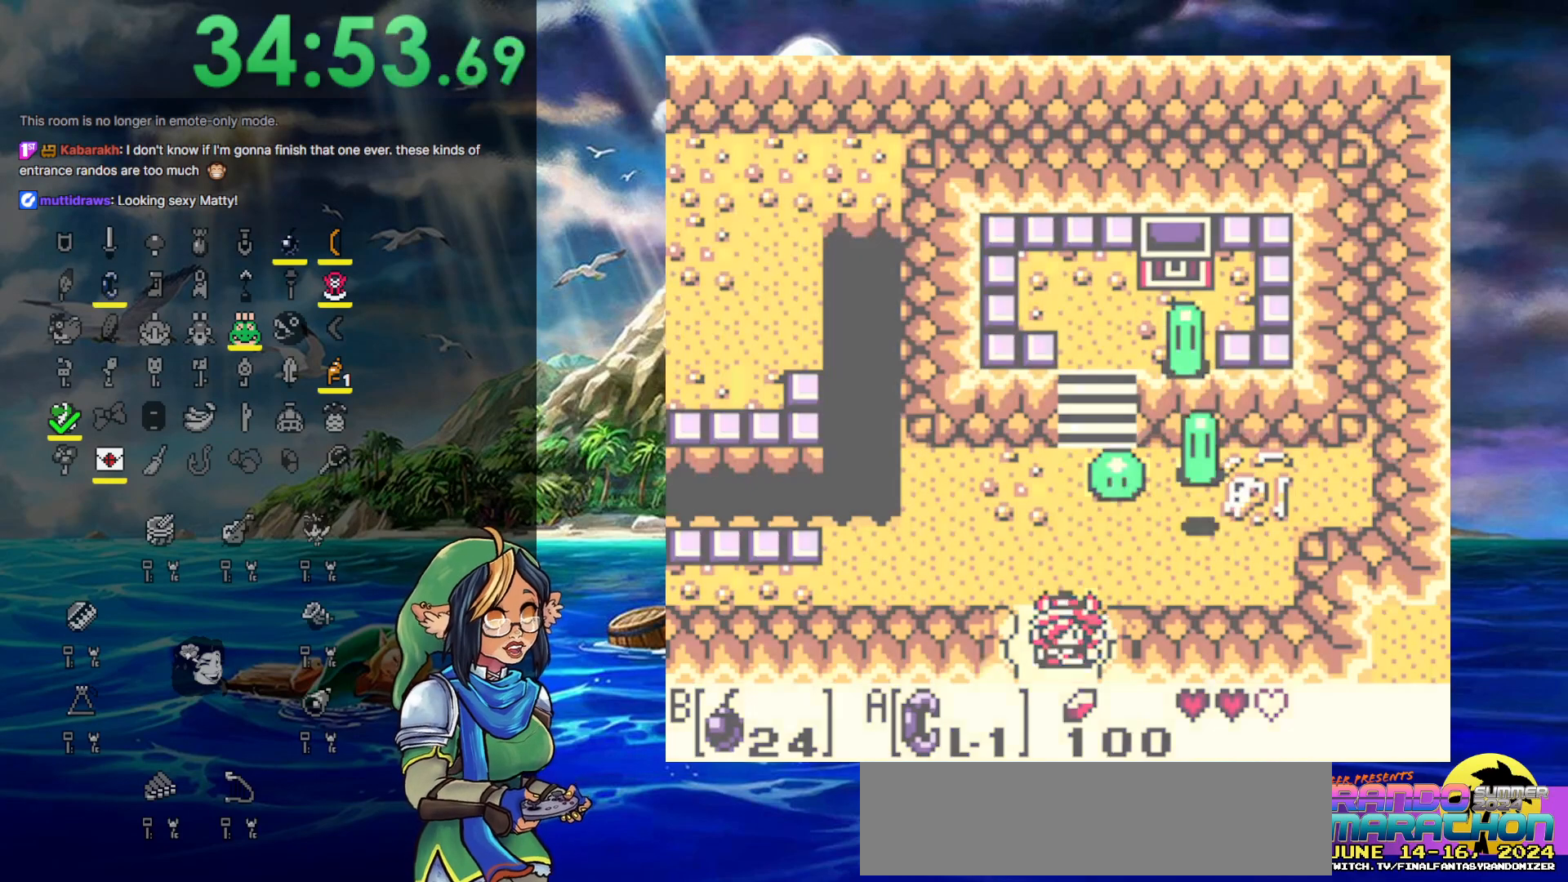
{"buttons": [], "events": [[433, "DPAD_DOWN", "up"]]}
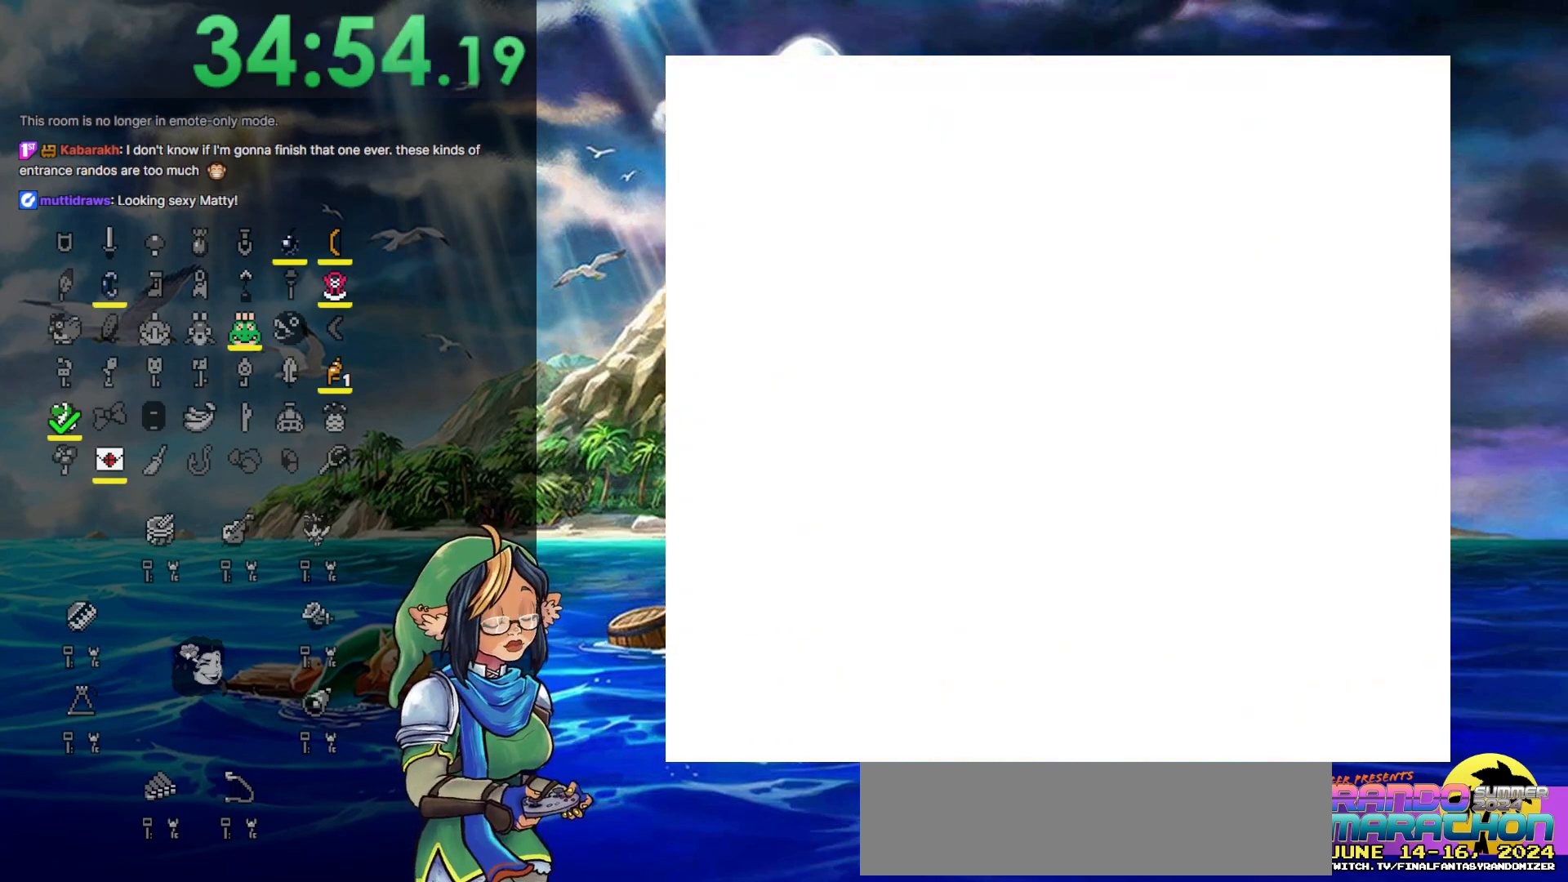
{"buttons": [], "events": []}
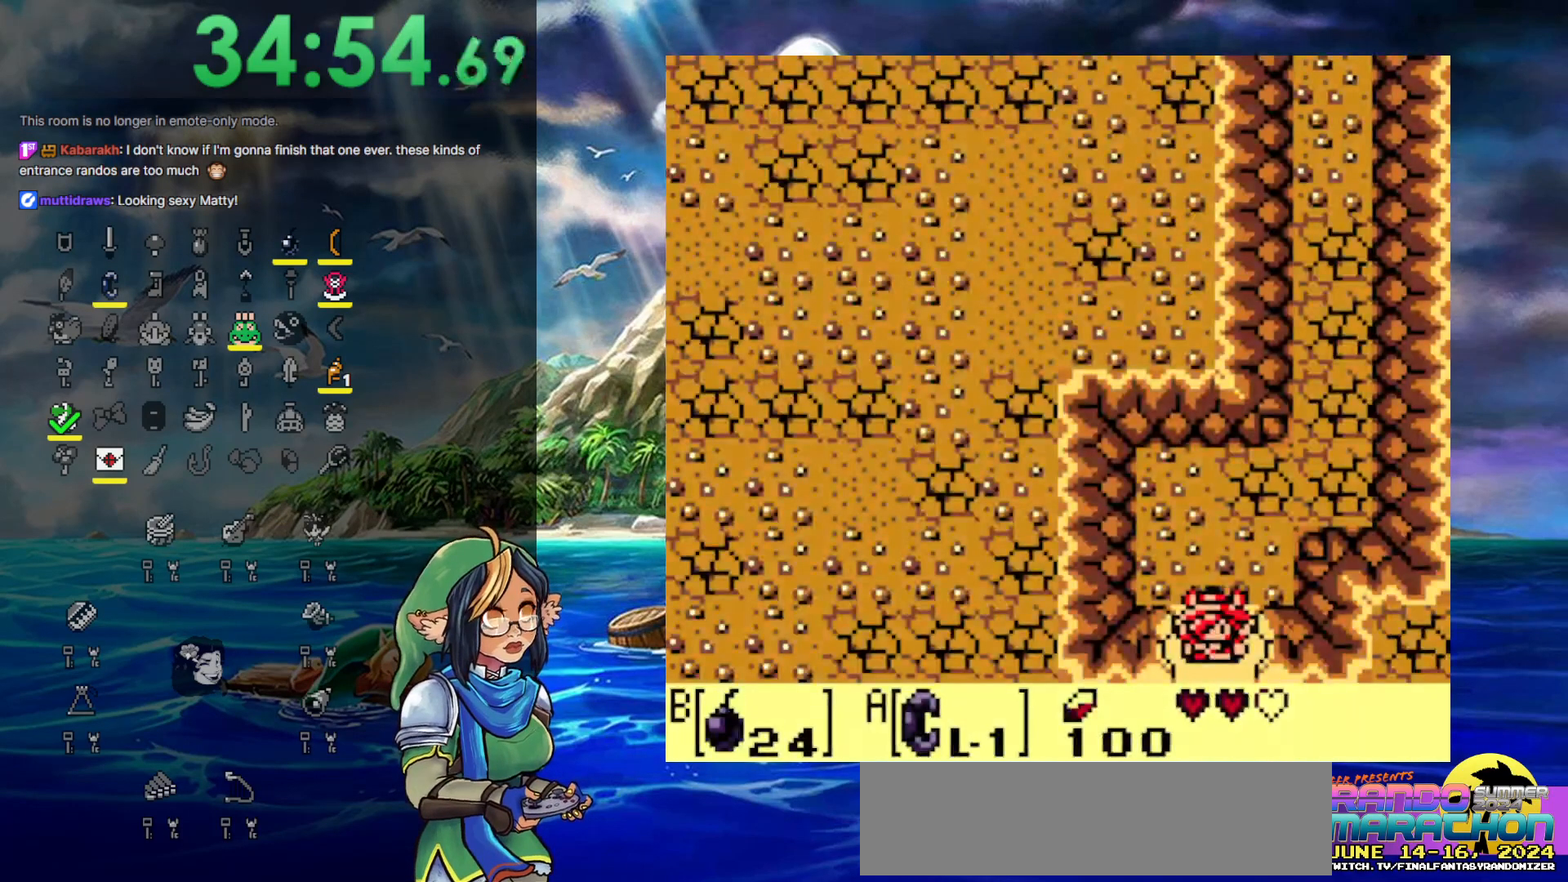
{"buttons": [], "events": [[33, "DPAD_DOWN", "down"], [433, "DPAD_DOWN", "up"]]}